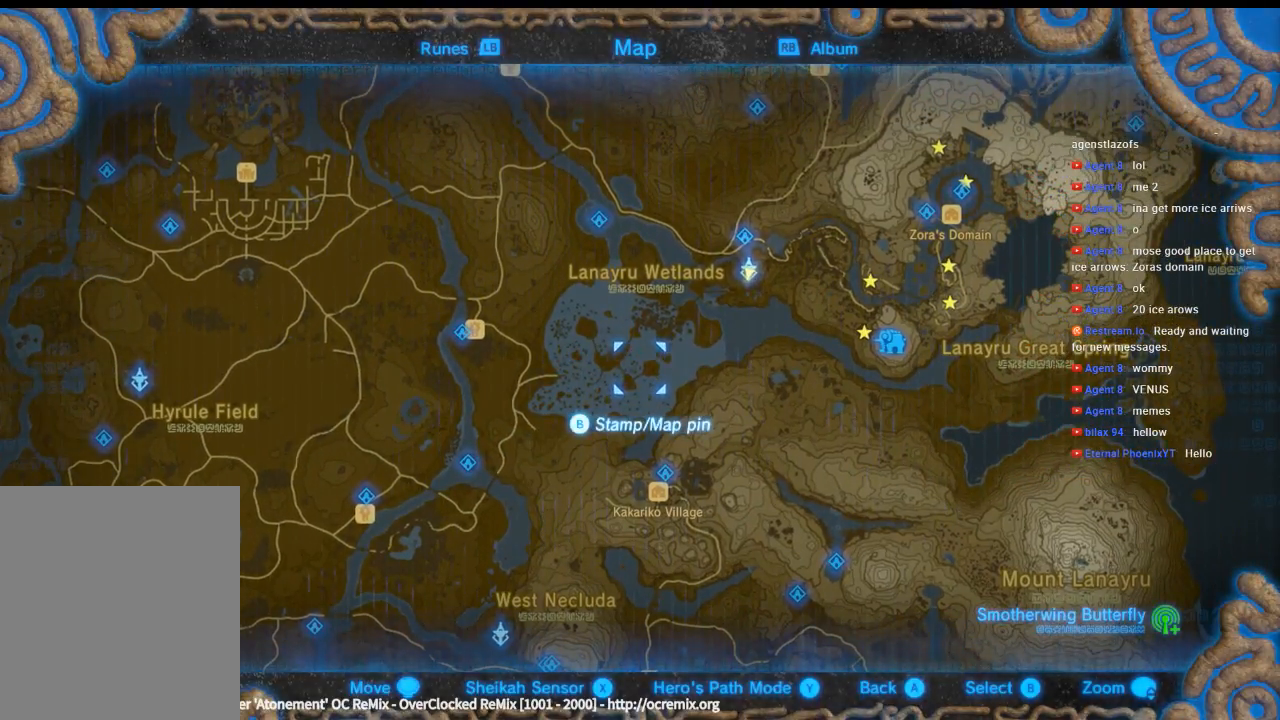
Gameplay with a controller (Xbox layout); each line is a JSON object with the inputs held at the frame after it. "events" lists button and stick changes between this image and that frame as [ms after this image, input, new state], when the widget could be followed in between. Not read: DPAD_UP L3 R3 TOUCHPAD other_buttons right_stick.
{"buttons": [], "left_stick": "center", "events": []}
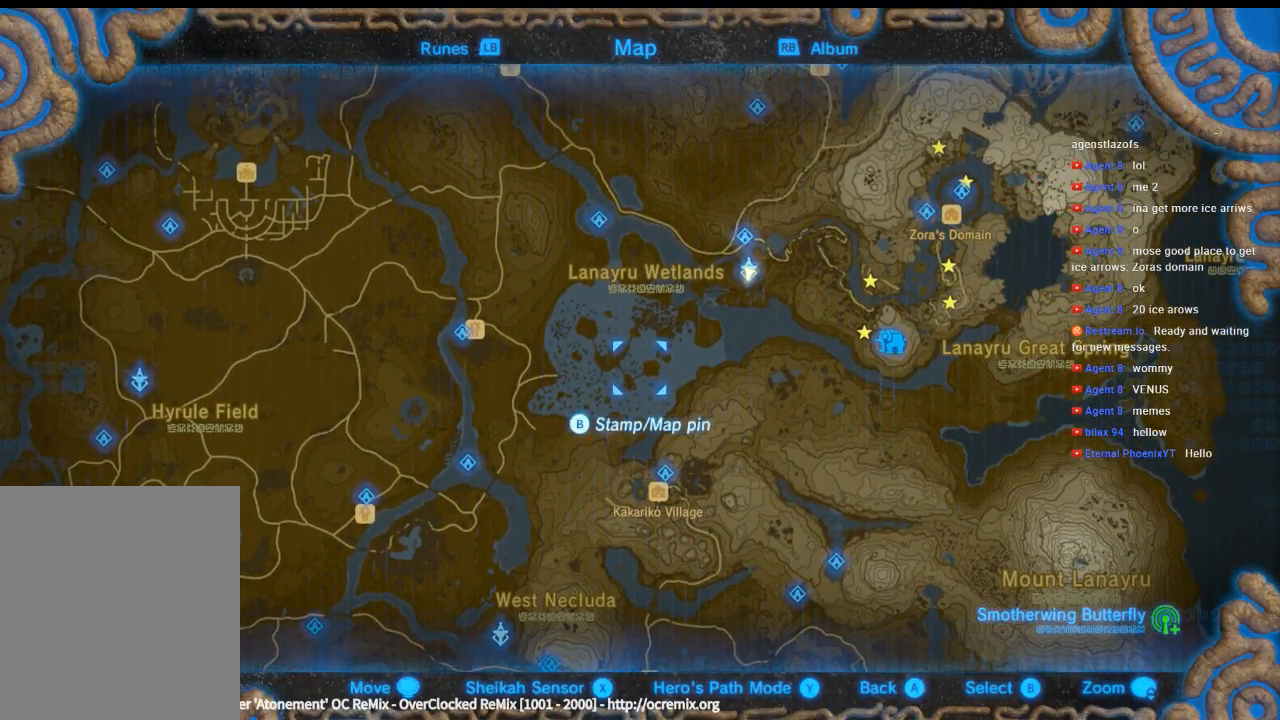
{"buttons": [], "left_stick": "center", "events": []}
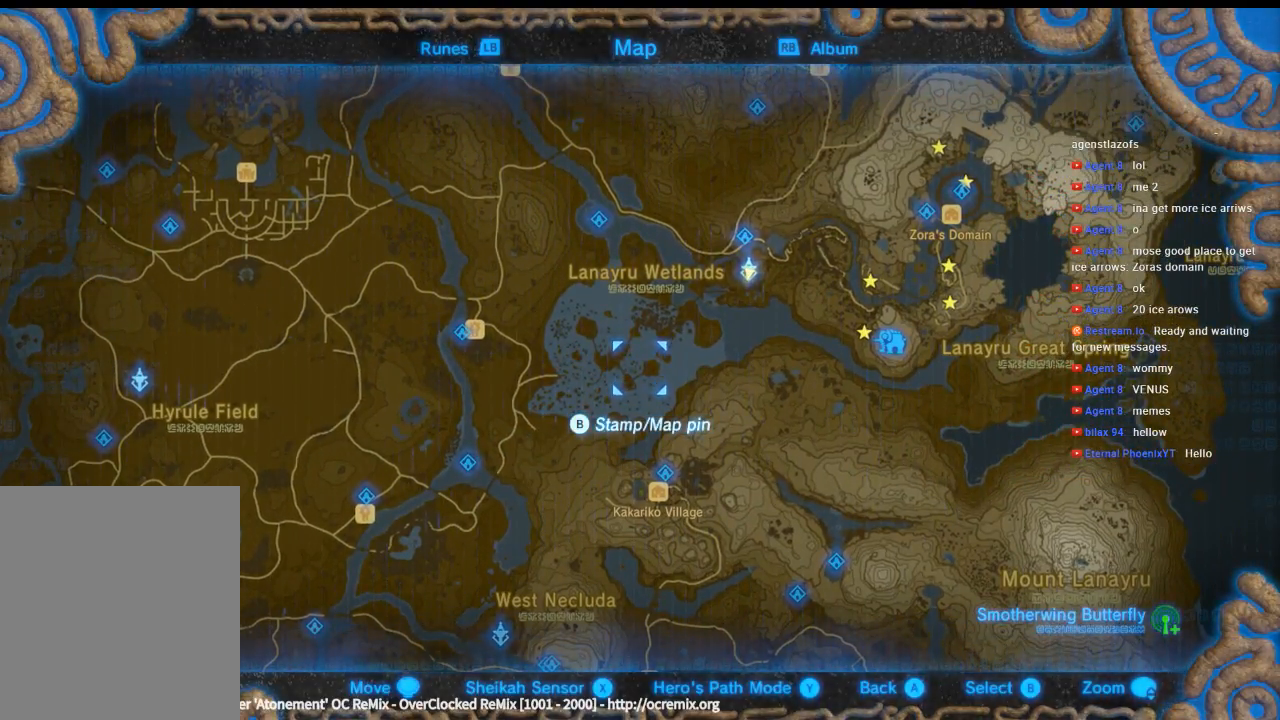
{"buttons": [], "left_stick": "center", "events": []}
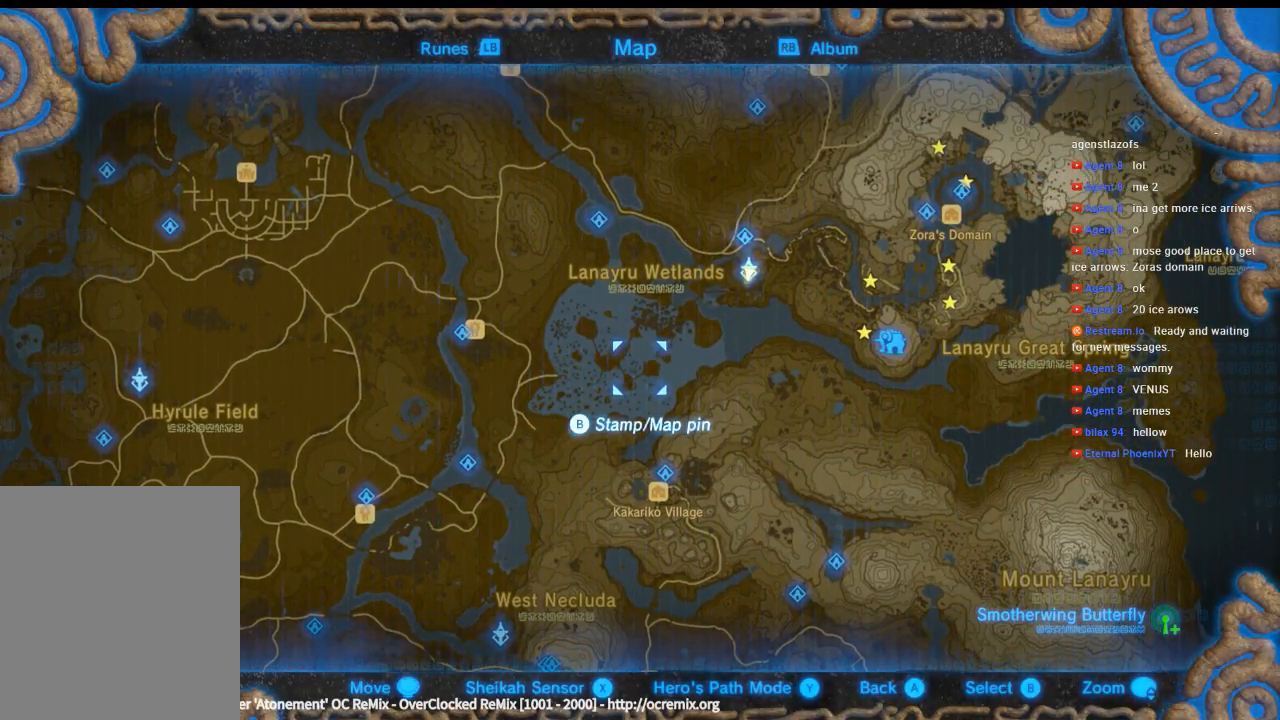
{"buttons": [], "left_stick": "center", "events": []}
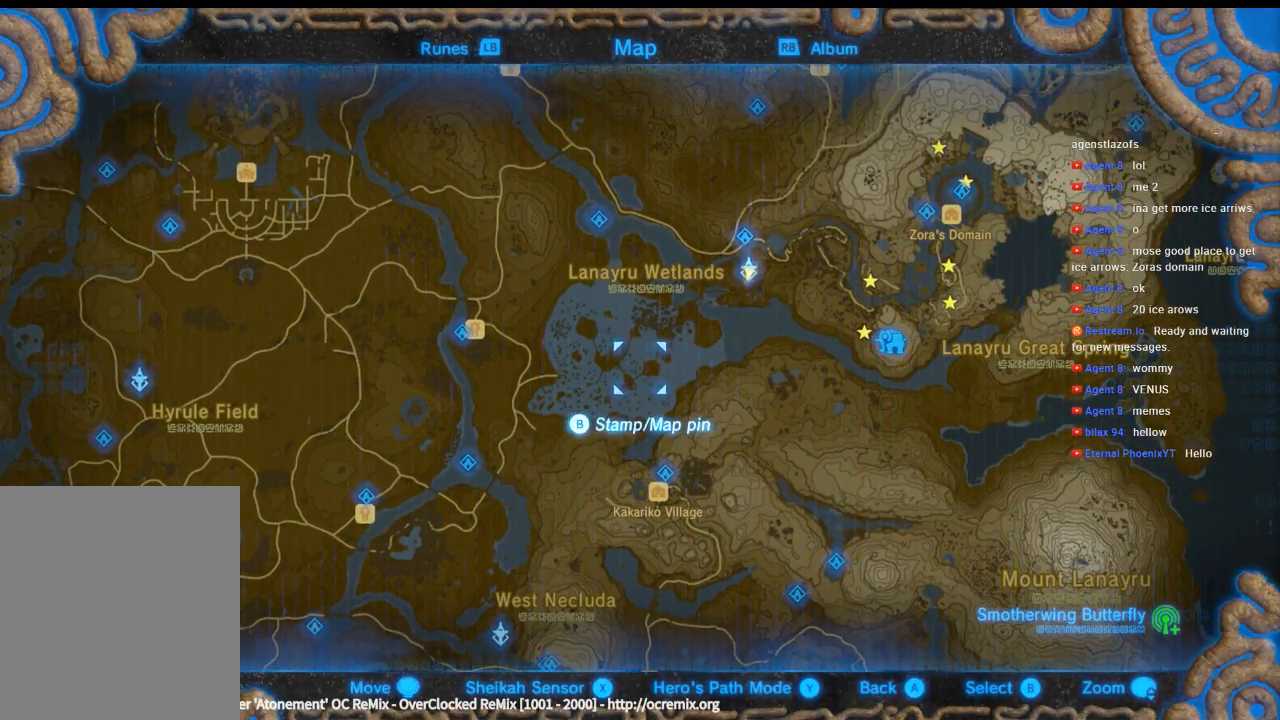
{"buttons": [], "left_stick": "center", "events": []}
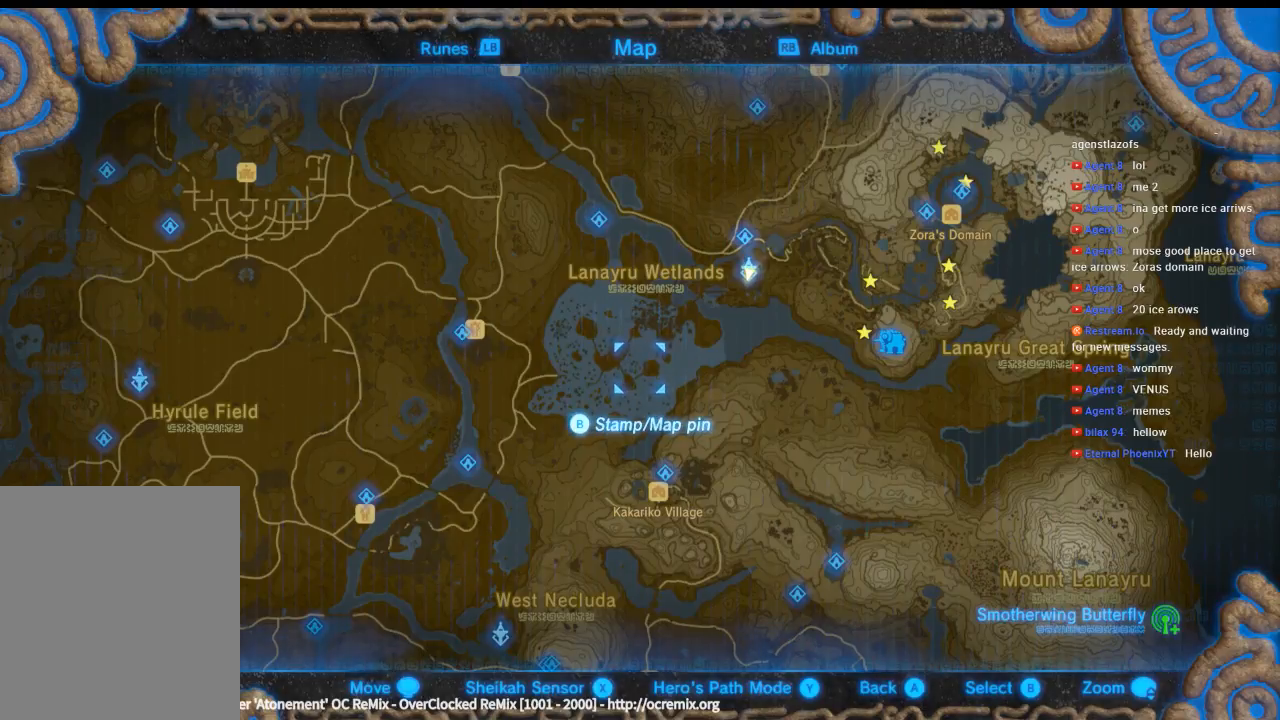
{"buttons": [], "left_stick": "center", "events": []}
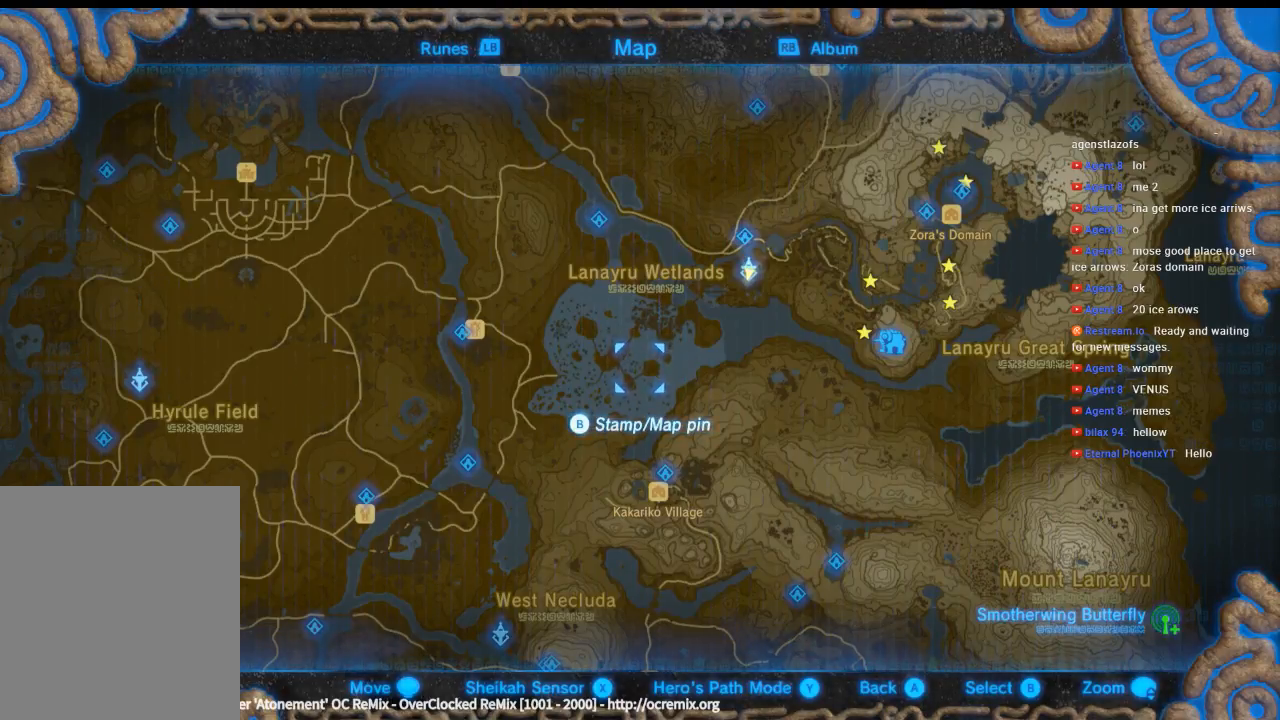
{"buttons": [], "left_stick": "down-right", "events": [[66, "left_stick", "right"], [333, "left_stick", "down-right"]]}
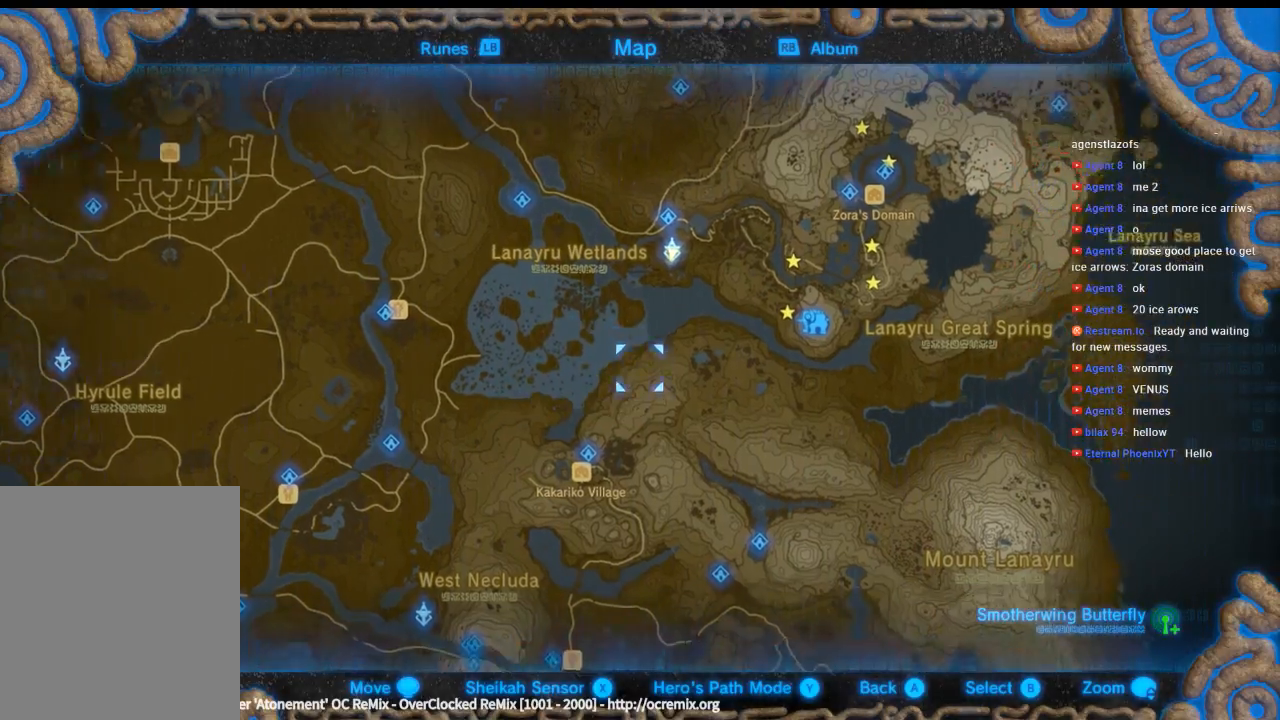
{"buttons": [], "left_stick": "right", "events": [[133, "left_stick", "right"]]}
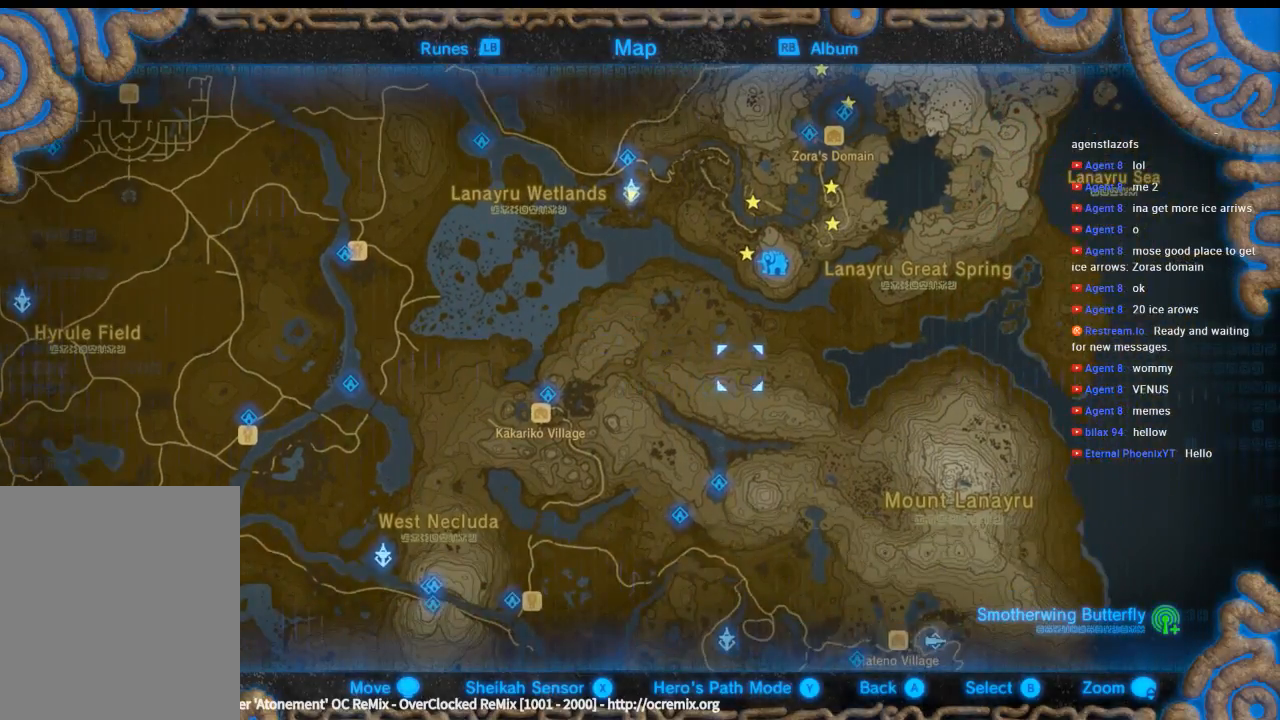
{"buttons": [], "left_stick": "up", "events": [[400, "left_stick", "up-right"], [500, "left_stick", "up"]]}
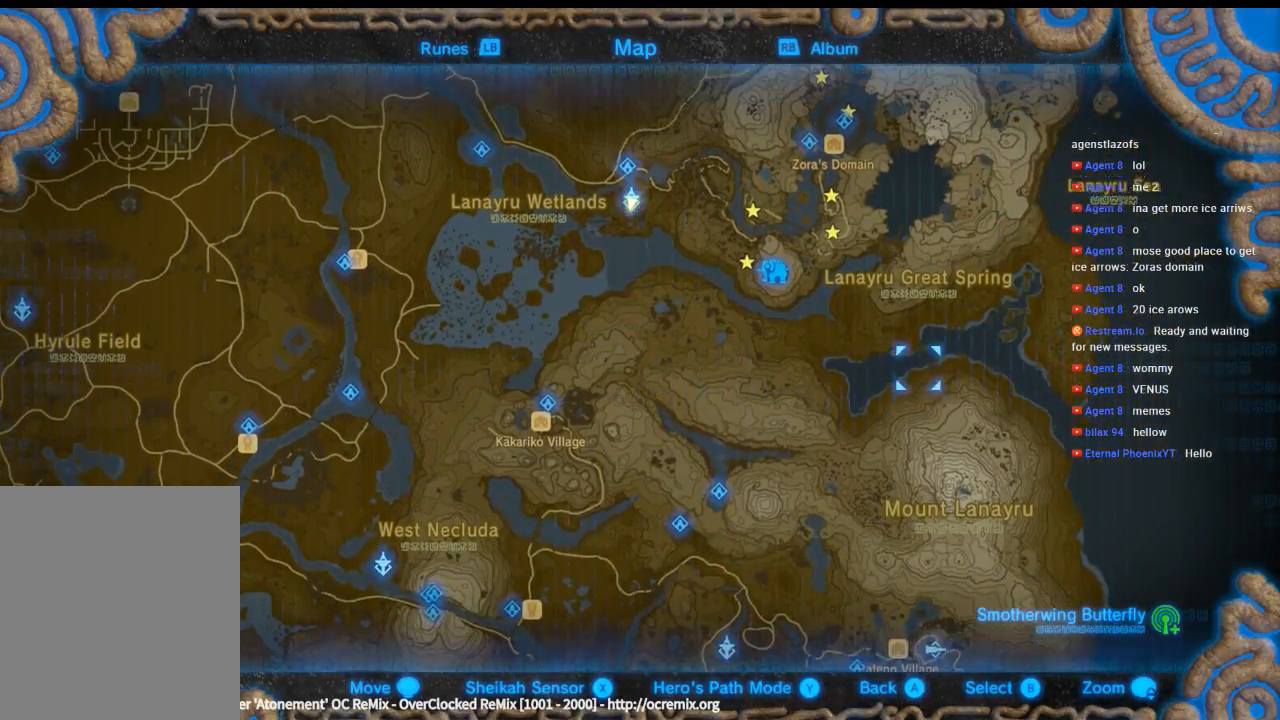
{"buttons": [], "left_stick": "down", "events": [[200, "left_stick", "up-left"], [400, "left_stick", "down-left"], [500, "left_stick", "down"]]}
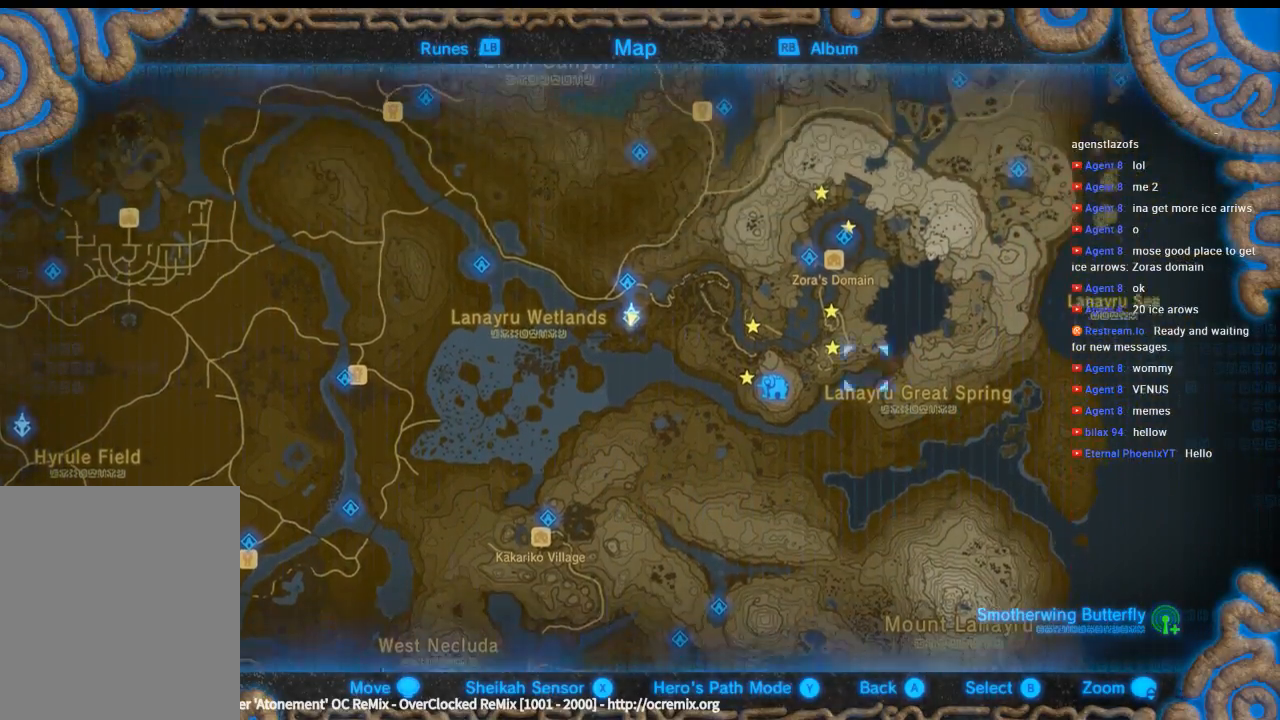
{"buttons": [], "left_stick": "down-left", "events": [[500, "left_stick", "down-left"]]}
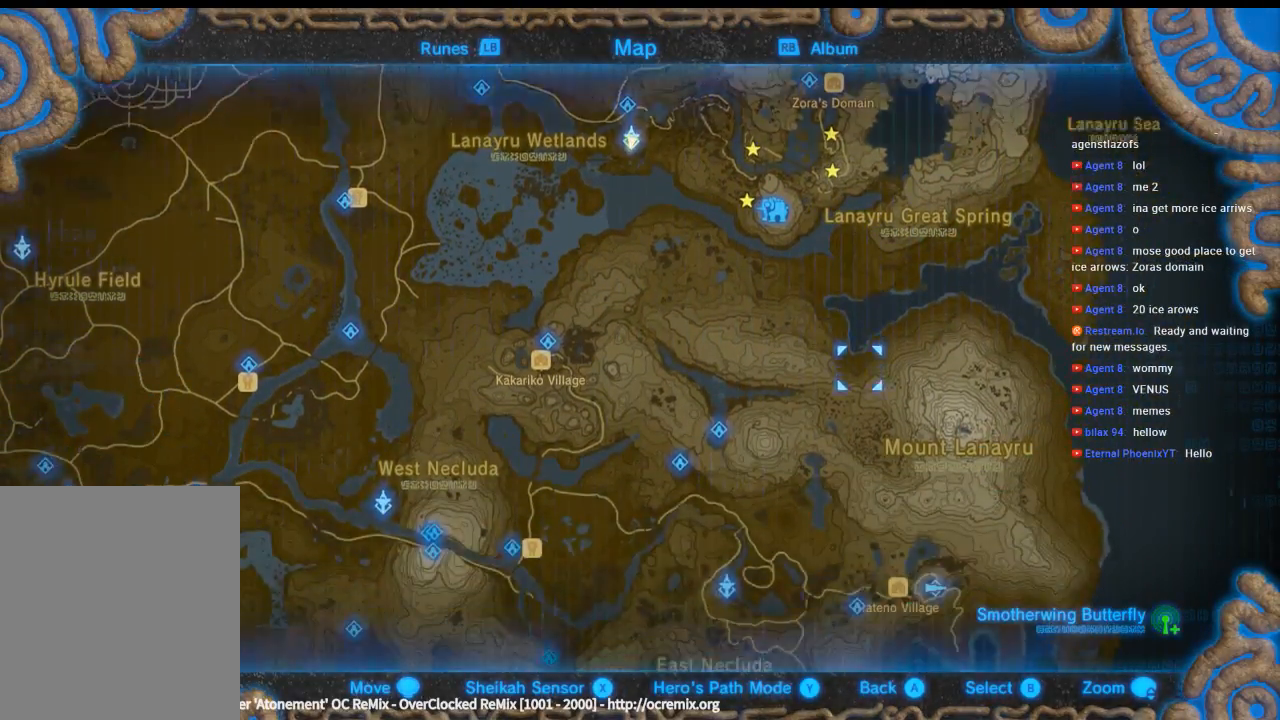
{"buttons": [], "left_stick": "up-left", "events": [[166, "left_stick", "left"], [300, "left_stick", "up-left"]]}
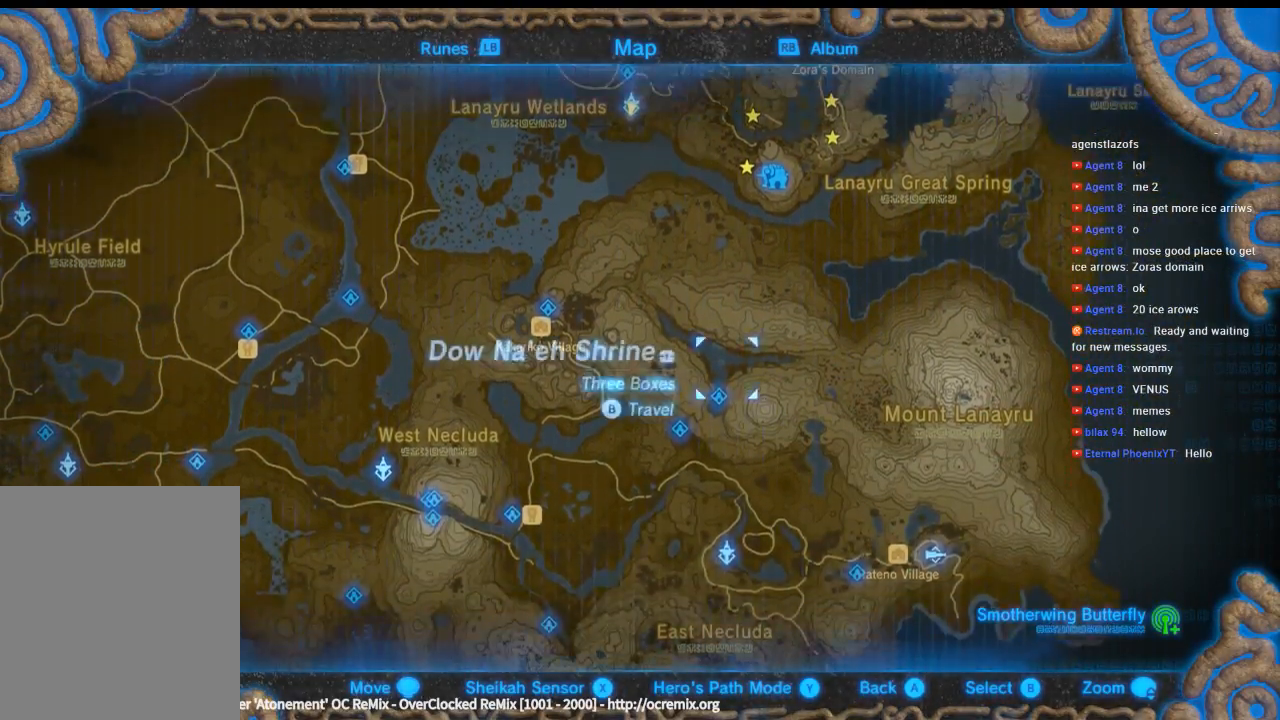
{"buttons": [], "left_stick": "down-right", "events": [[100, "left_stick", "up-right"], [166, "left_stick", "right"], [366, "left_stick", "down-right"]]}
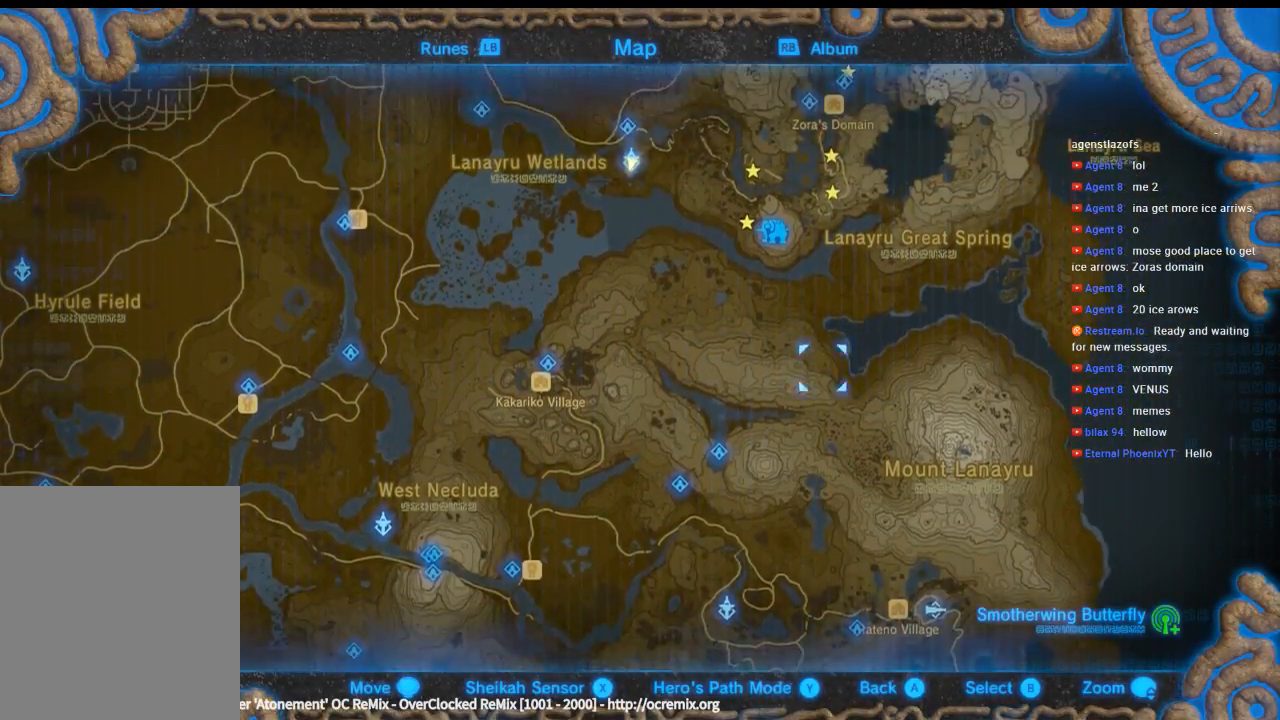
{"buttons": [], "left_stick": "down", "events": [[233, "left_stick", "down"]]}
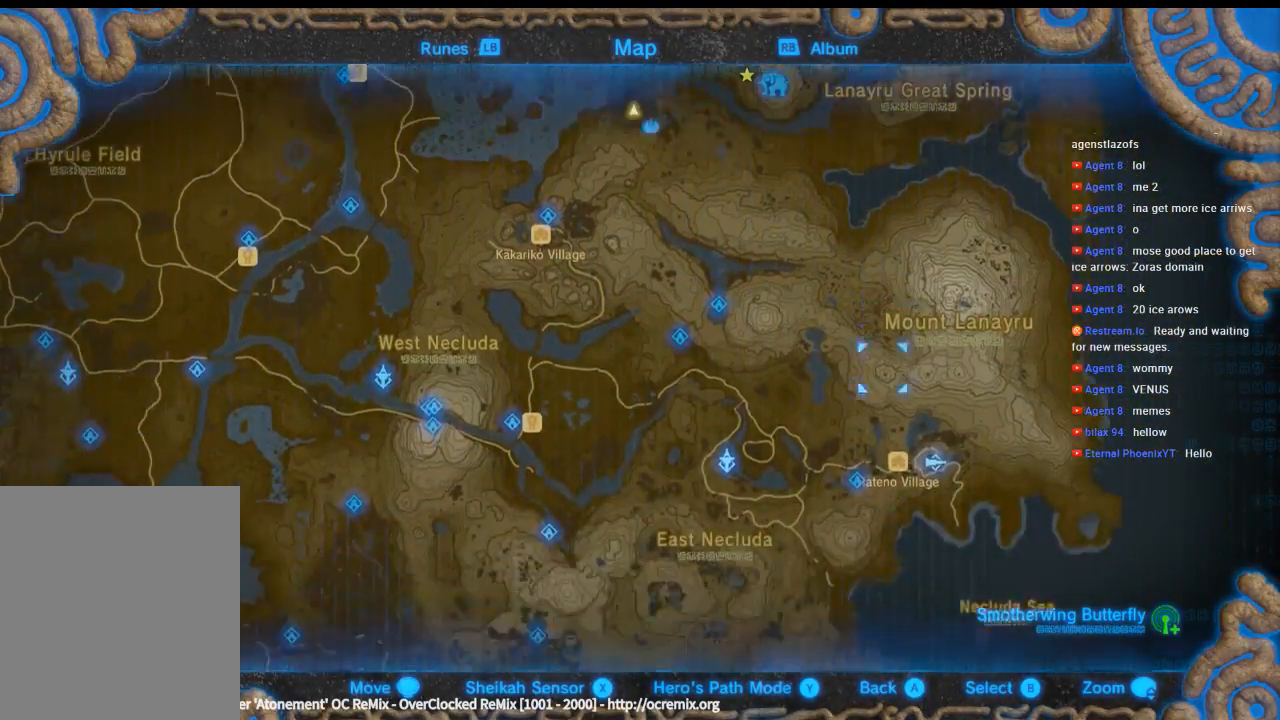
{"buttons": [], "left_stick": "up-right"}
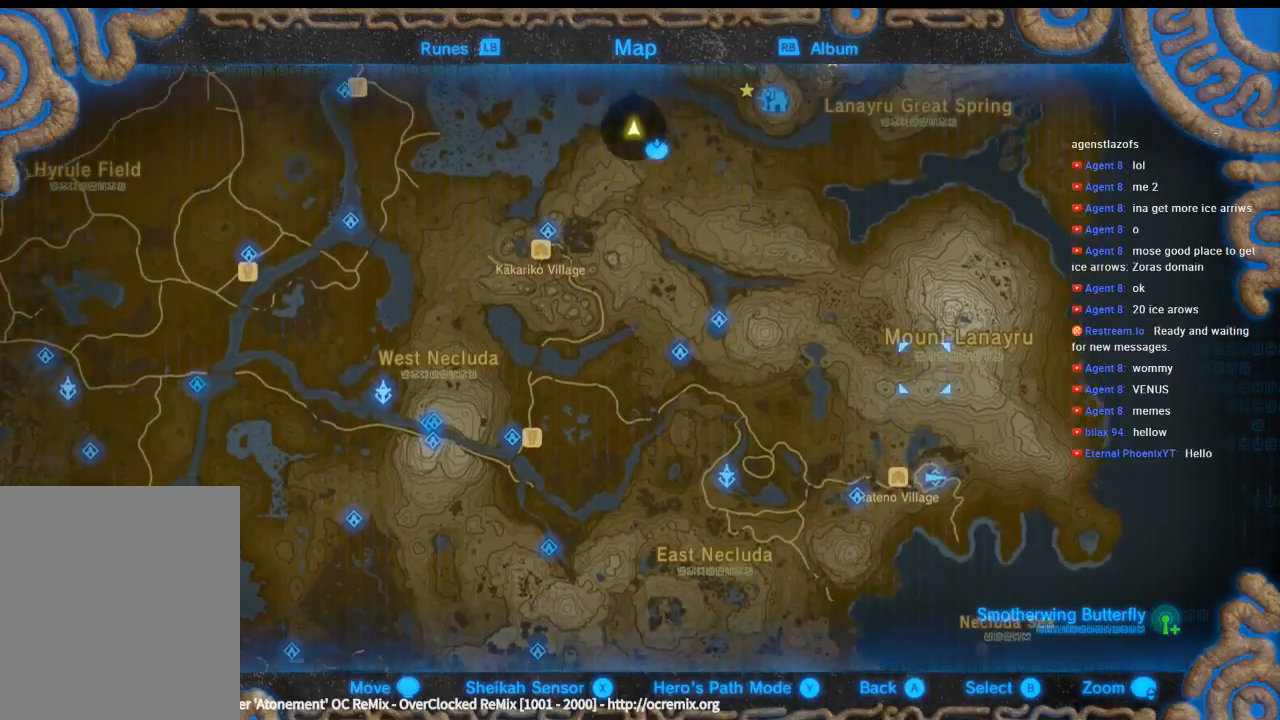
{"buttons": [], "left_stick": "up-right", "events": [[200, "left_stick", "center"], [500, "left_stick", "up-right"]]}
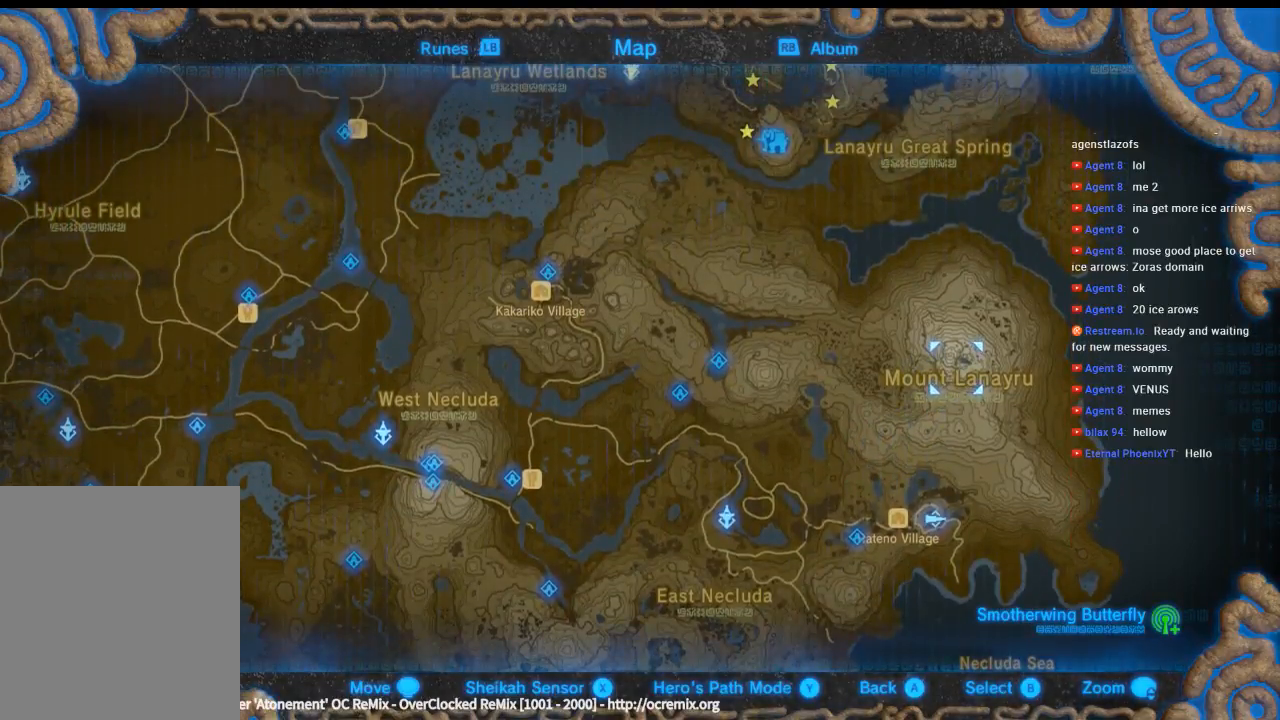
{"buttons": [], "left_stick": "down-left", "events": [[166, "left_stick", "center"], [233, "left_stick", "down-right"], [366, "left_stick", "center"], [433, "left_stick", "down-left"]]}
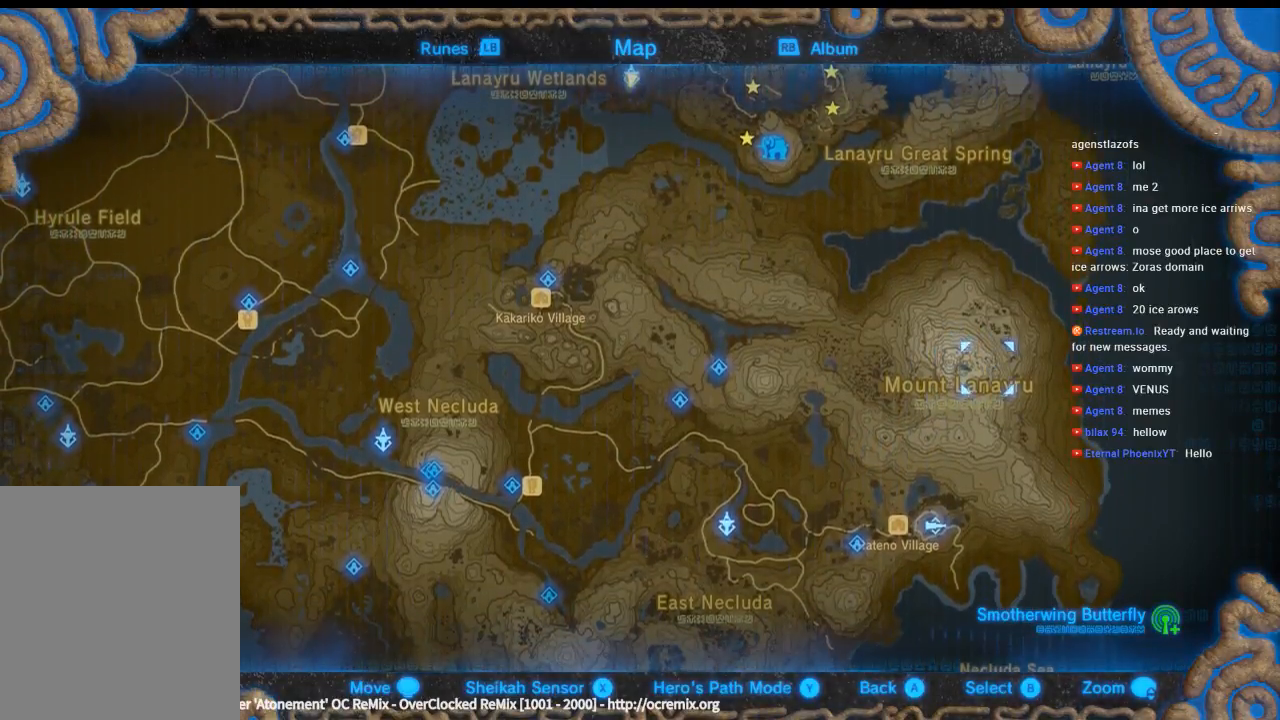
{"buttons": [], "left_stick": "center", "events": [[33, "left_stick", "center"], [333, "left_stick", "up-left"], [466, "left_stick", "center"]]}
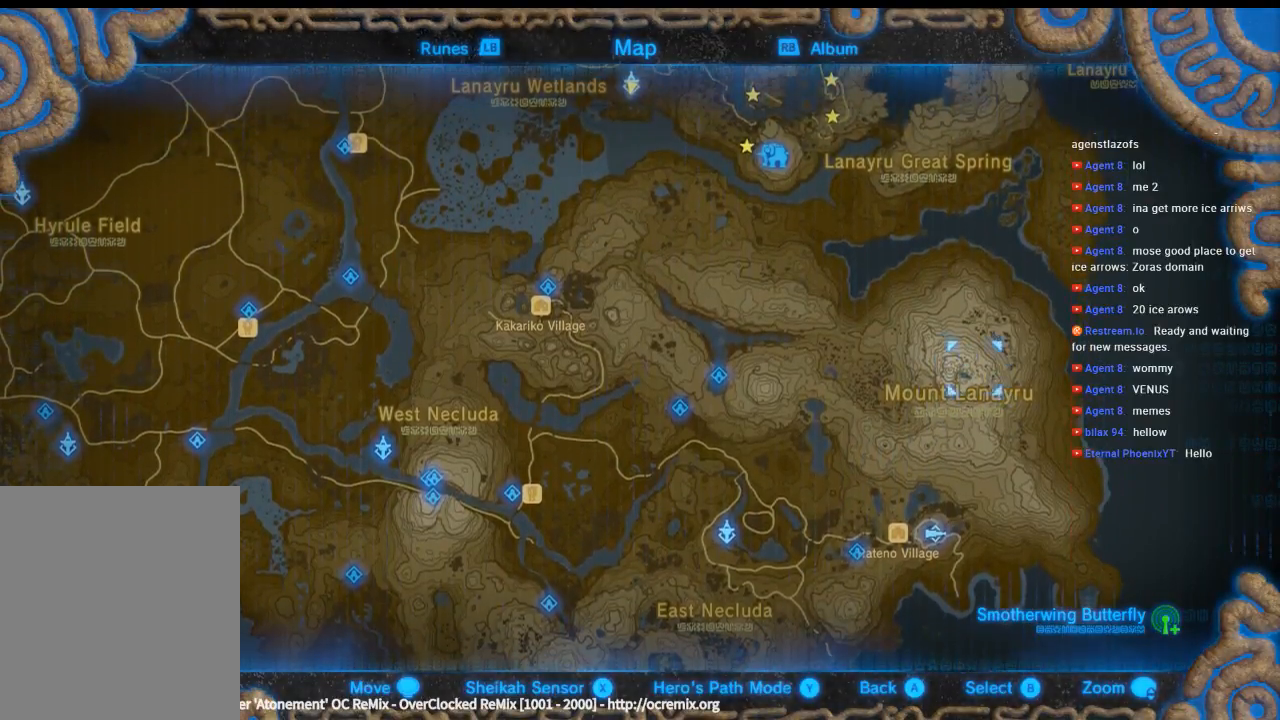
{"buttons": [], "left_stick": "center", "events": []}
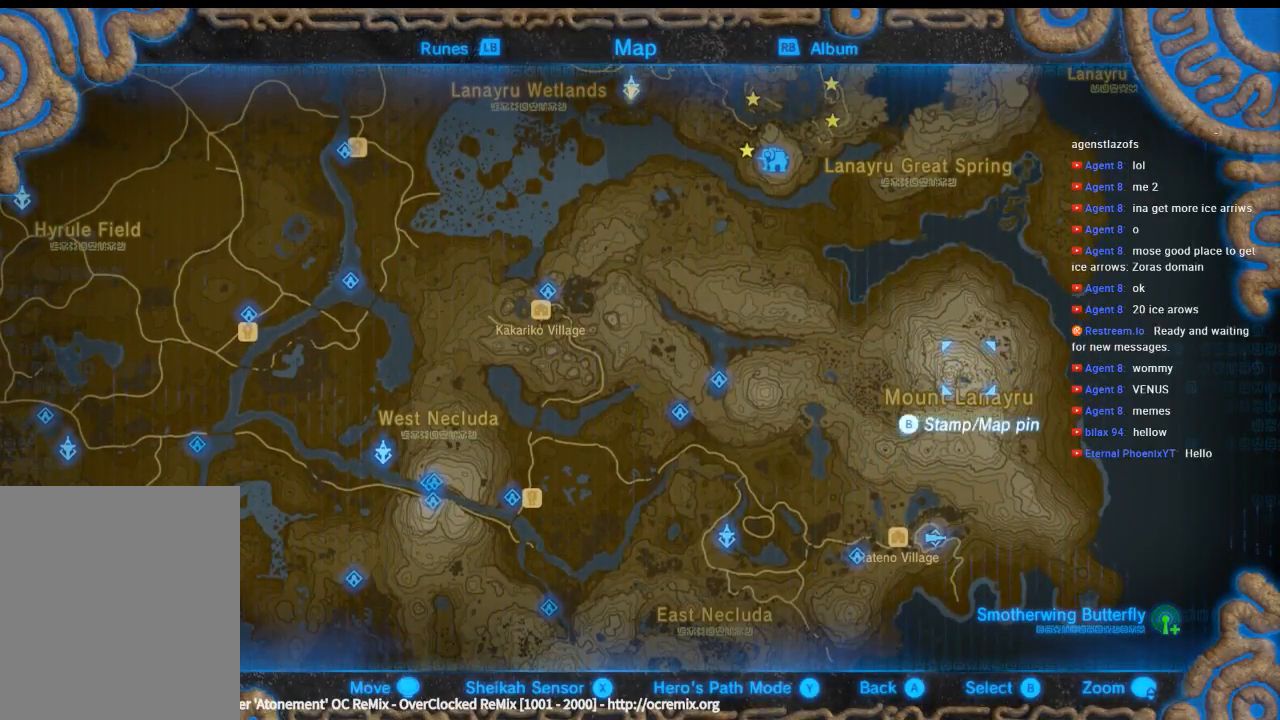
{"buttons": [], "left_stick": "down", "events": [[33, "left_stick", "down"]]}
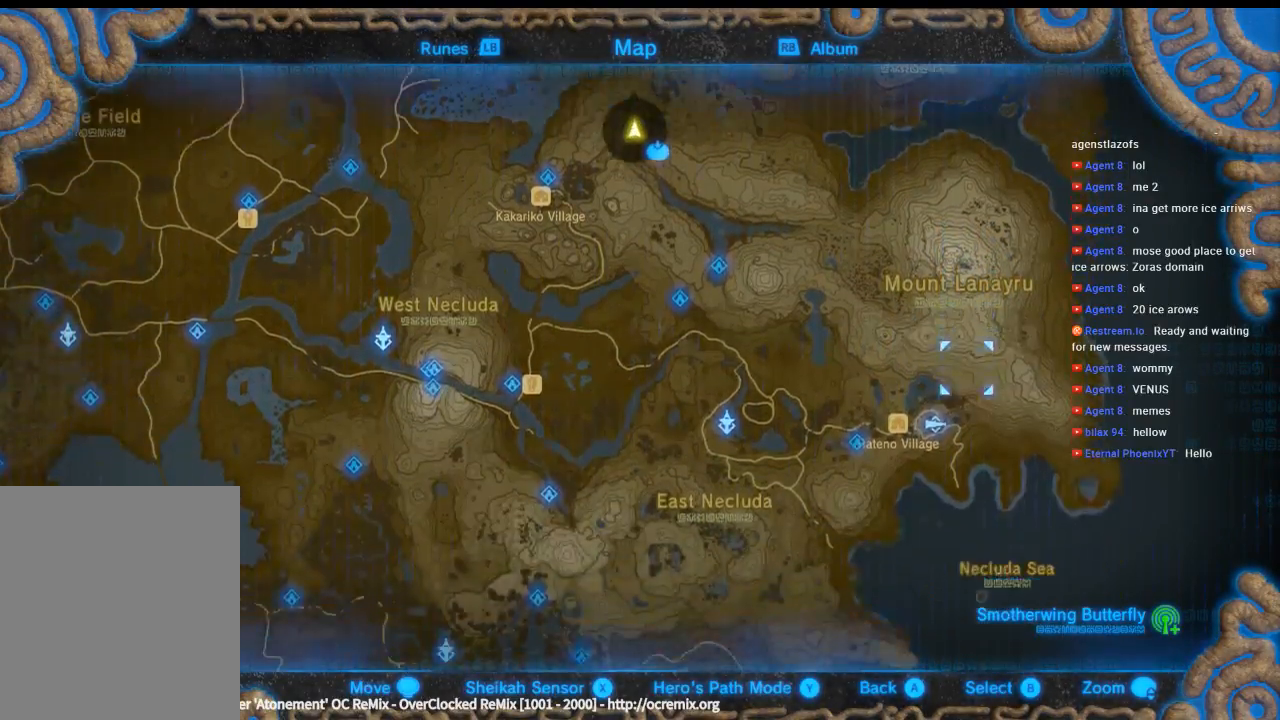
{"buttons": [], "left_stick": "center", "events": [[33, "left_stick", "down-left"], [133, "left_stick", "left"], [300, "left_stick", "up-left"], [466, "left_stick", "center"]]}
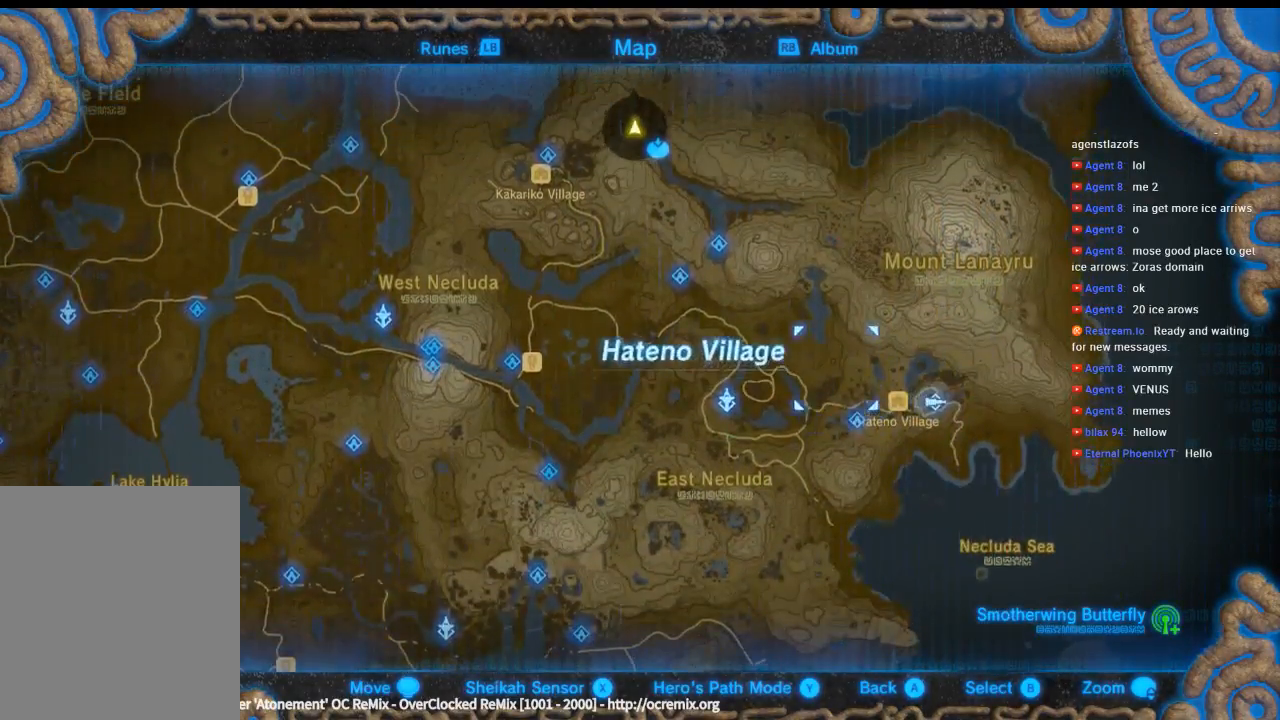
{"buttons": [], "left_stick": "center", "events": []}
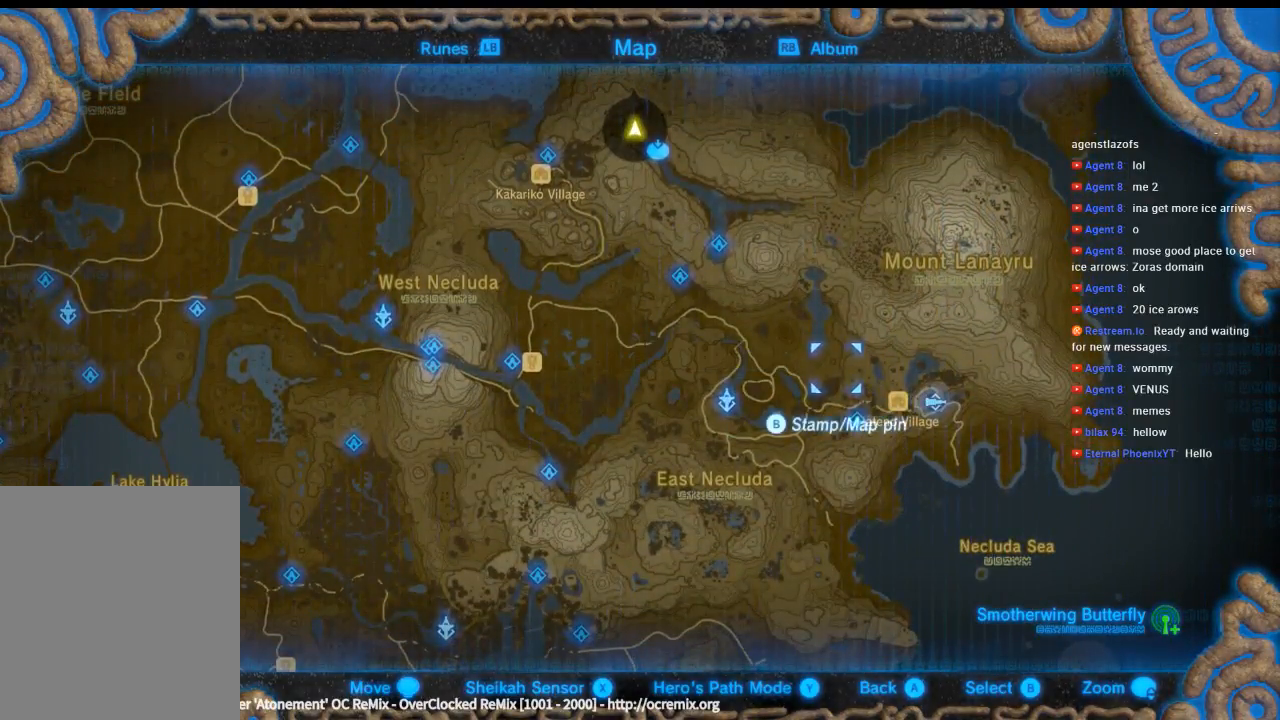
{"buttons": [], "left_stick": "down-left", "events": [[33, "left_stick", "left"], [500, "left_stick", "down-left"]]}
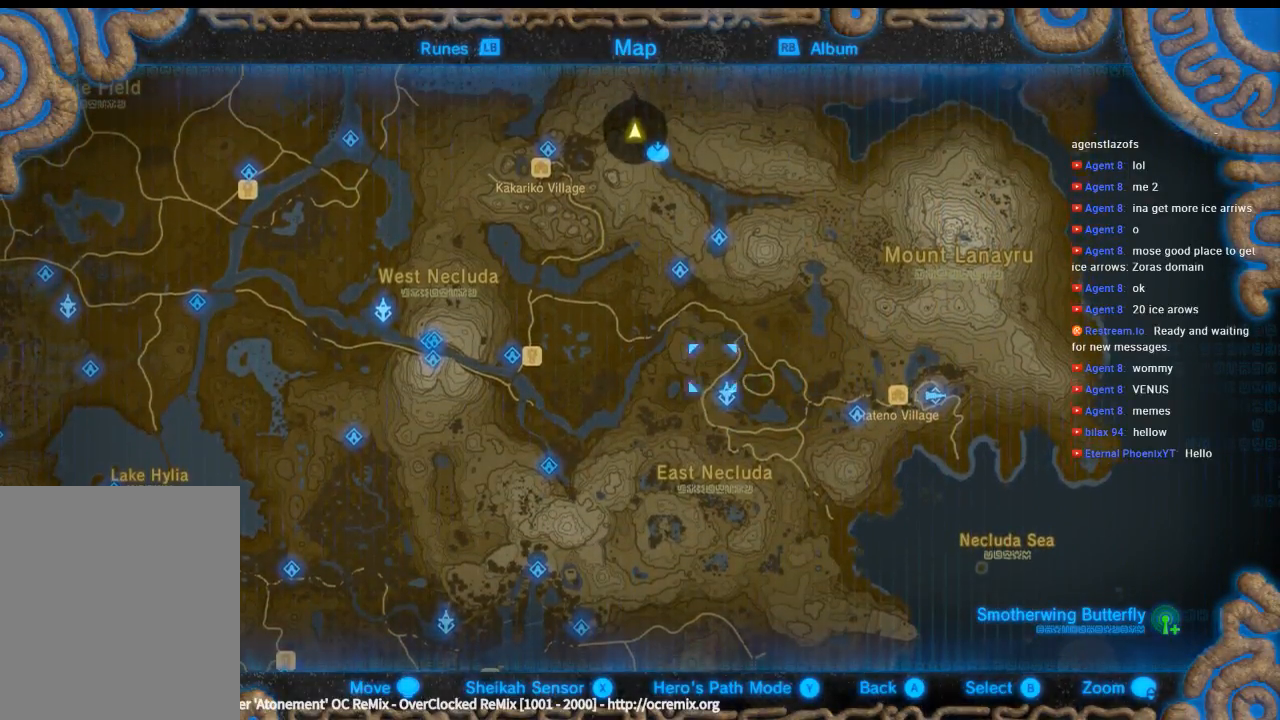
{"buttons": [], "left_stick": "left", "events": [[466, "left_stick", "left"]]}
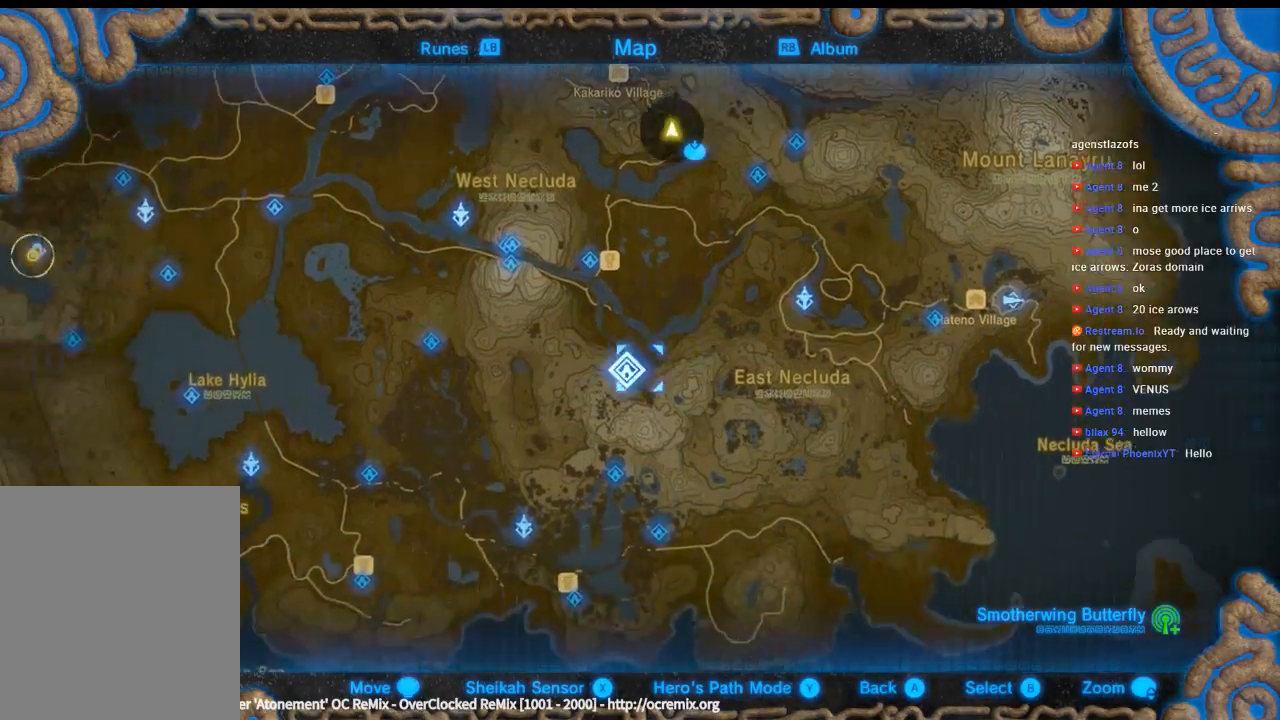
{"buttons": [], "left_stick": "down-left", "events": [[500, "left_stick", "down-left"]]}
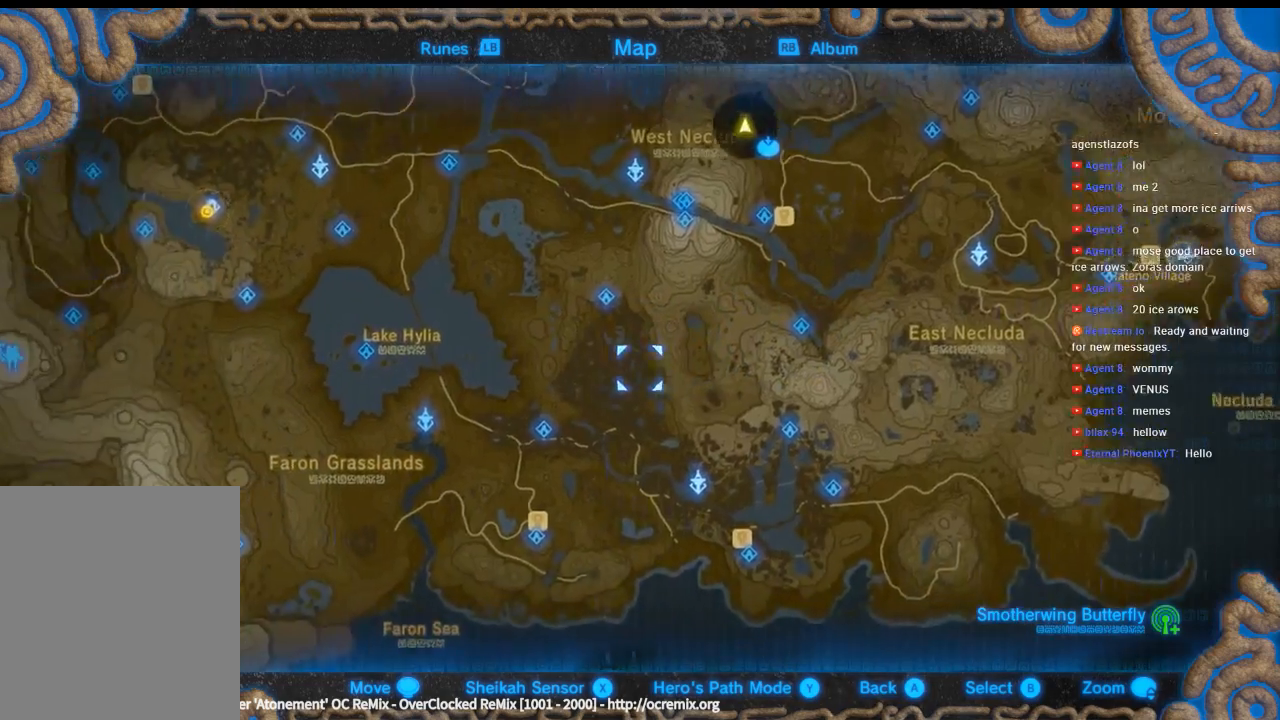
{"buttons": [], "left_stick": "center", "events": [[366, "left_stick", "center"]]}
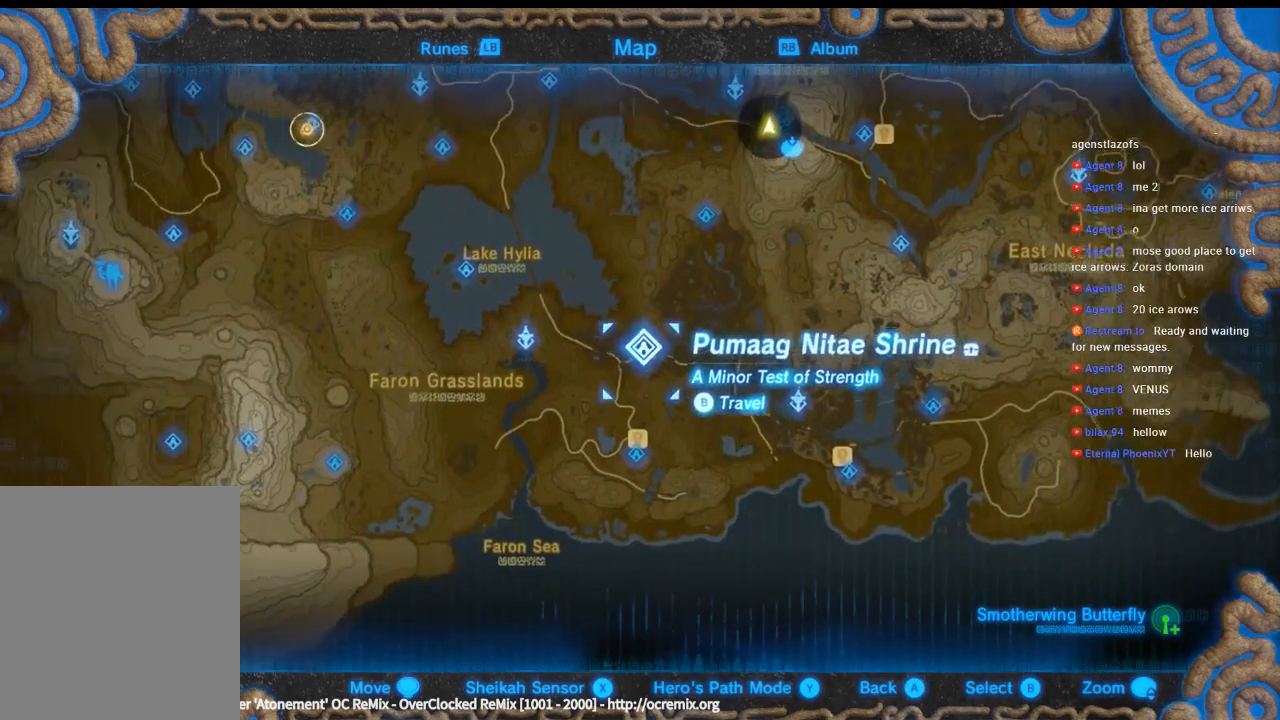
{"buttons": [], "left_stick": "up", "events": [[433, "left_stick", "up"]]}
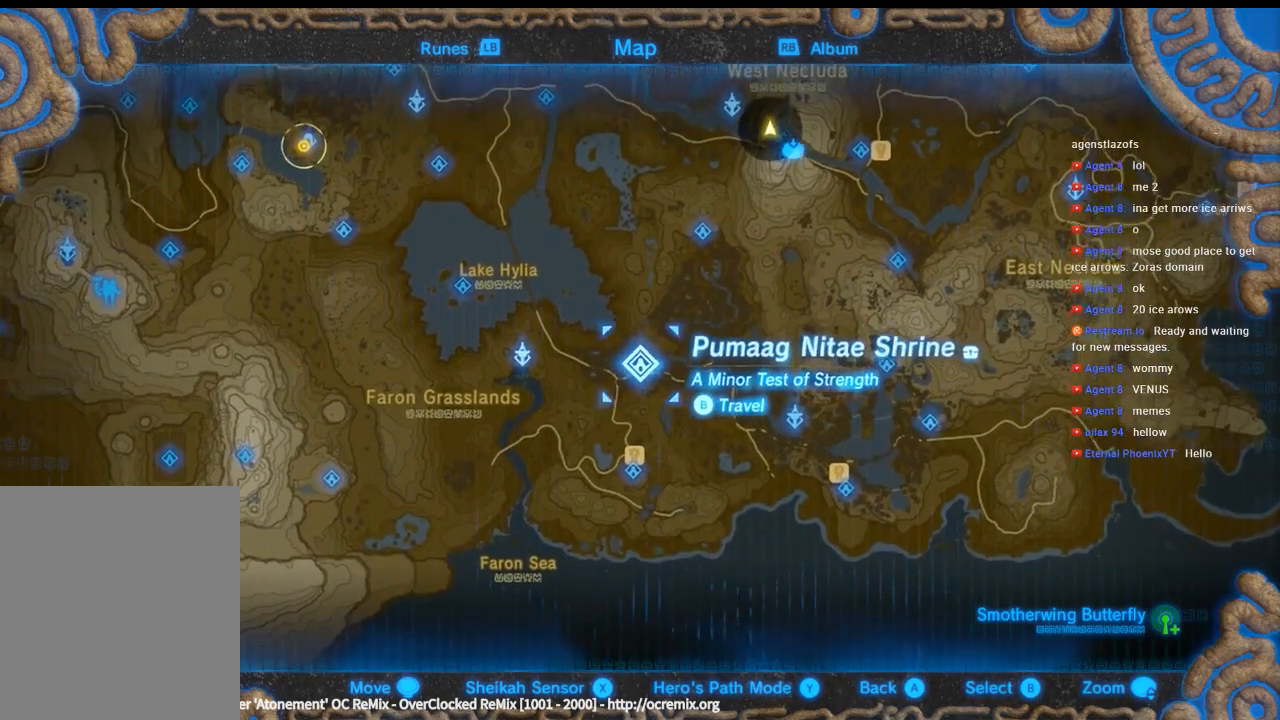
{"buttons": [], "left_stick": "center", "events": [[300, "left_stick", "center"]]}